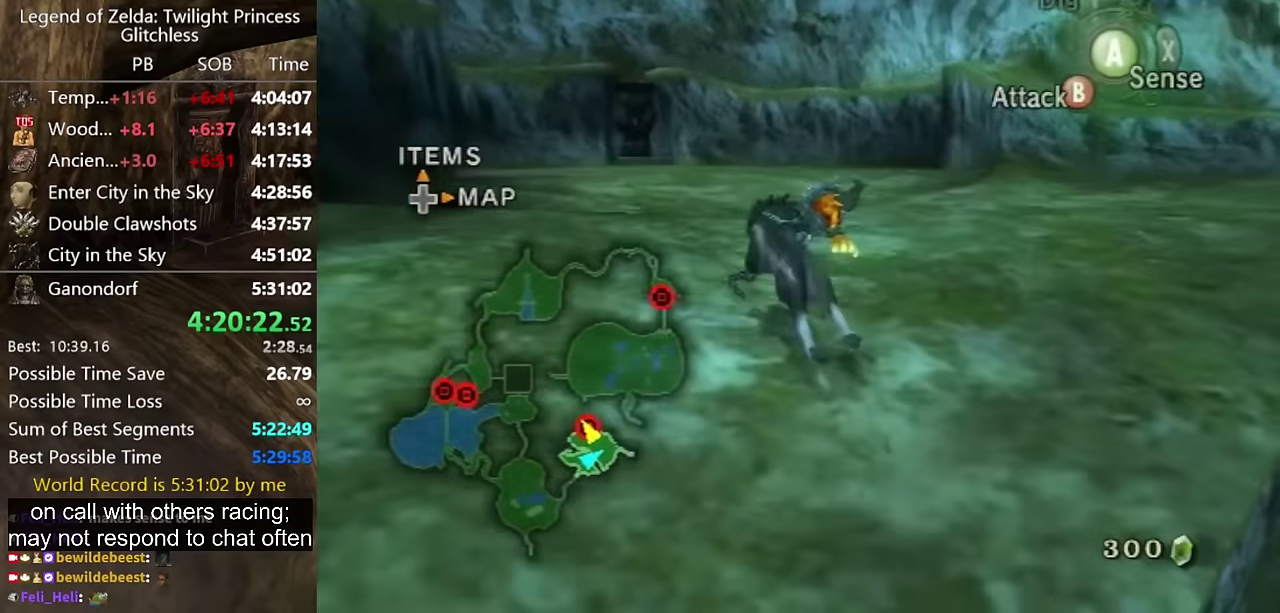
Gameplay with a controller (Nintendo layout); each line is a JSON object with the inputs held at the frame after it. "events" lists button and stick changes between this image and that frame as [ms after this image, input, new state], when the widget could be followed in between. Not read: L2 L3 R3.
{"buttons": [], "left_stick": "up", "right_stick": "center", "events": [[100, "A", "down"], [167, "left_stick", "up"], [300, "A", "up"], [333, "left_stick", "up-left"], [467, "left_stick", "up"]]}
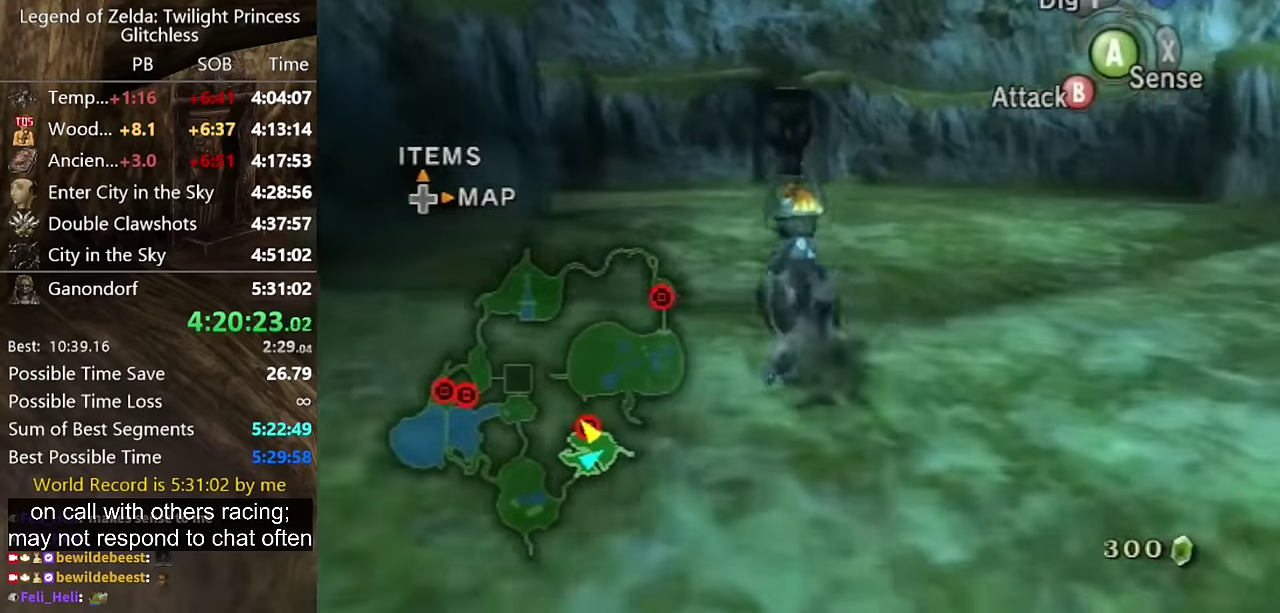
{"buttons": ["A"], "left_stick": "up", "right_stick": "center", "events": [[500, "A", "down"]]}
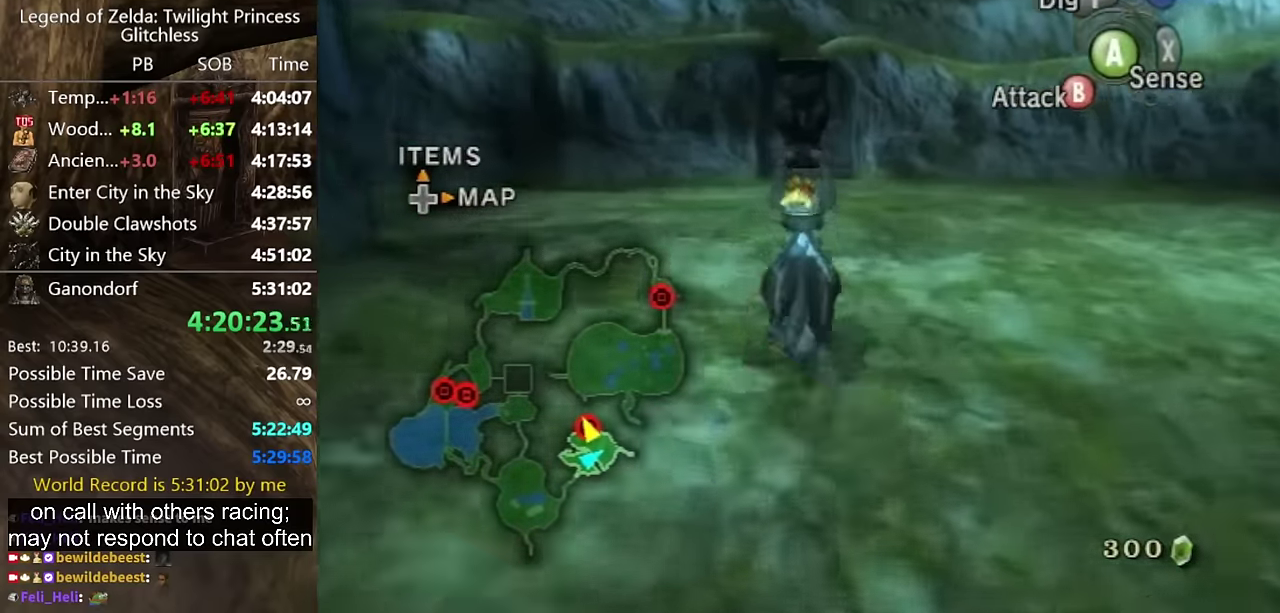
{"buttons": ["A"], "left_stick": "up", "right_stick": "center", "events": [[100, "A", "up"], [167, "A", "down"], [233, "A", "up"], [300, "A", "down"], [400, "A", "up"], [500, "A", "down"]]}
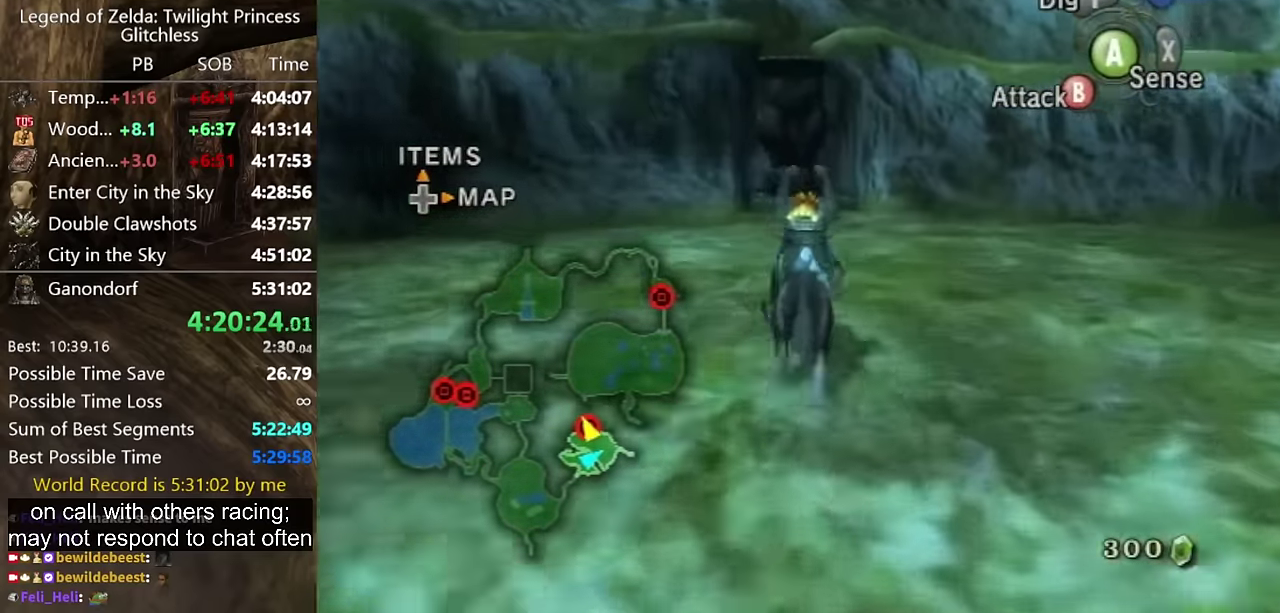
{"buttons": [], "left_stick": "up", "right_stick": "center", "events": [[33, "A", "up"], [133, "A", "down"], [167, "A", "up"]]}
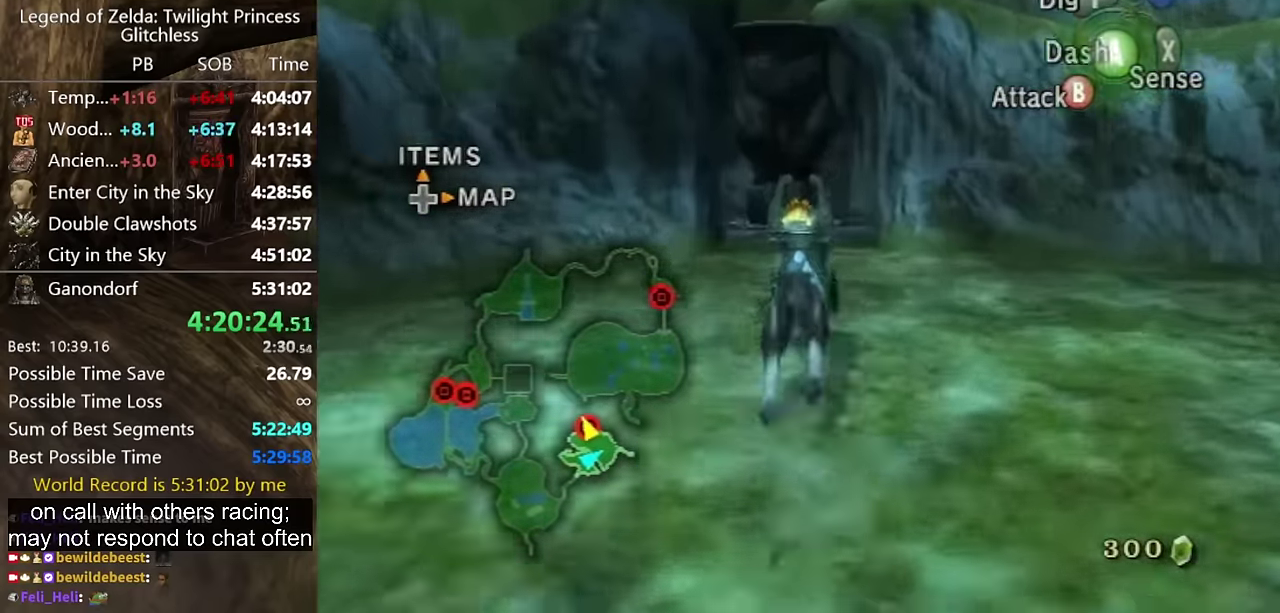
{"buttons": ["A"], "left_stick": "center", "right_stick": "center", "events": [[167, "right_stick", "up"], [200, "left_stick", "center"], [233, "right_stick", "center"], [434, "Z", "down"], [500, "A", "down"], [500, "Z", "up"]]}
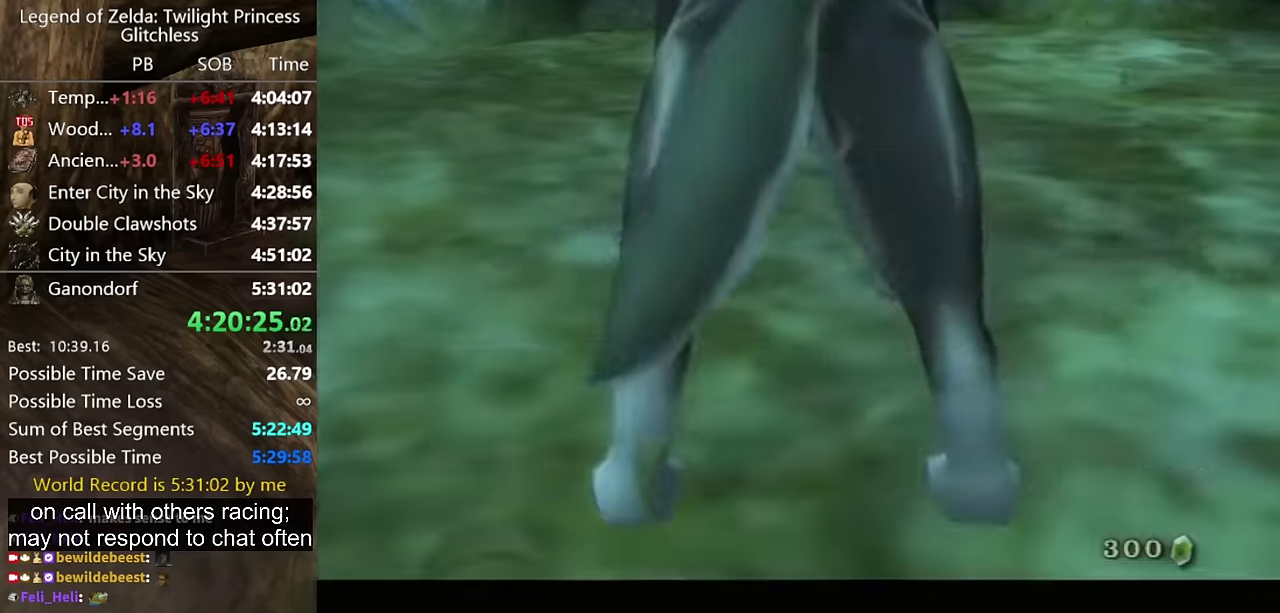
{"buttons": [], "left_stick": "center", "right_stick": "center", "events": [[34, "A", "up"], [100, "A", "down"], [167, "A", "up"], [234, "A", "down"], [267, "A", "up"], [367, "A", "down"], [400, "A", "up"], [467, "A", "down"], [500, "A", "up"]]}
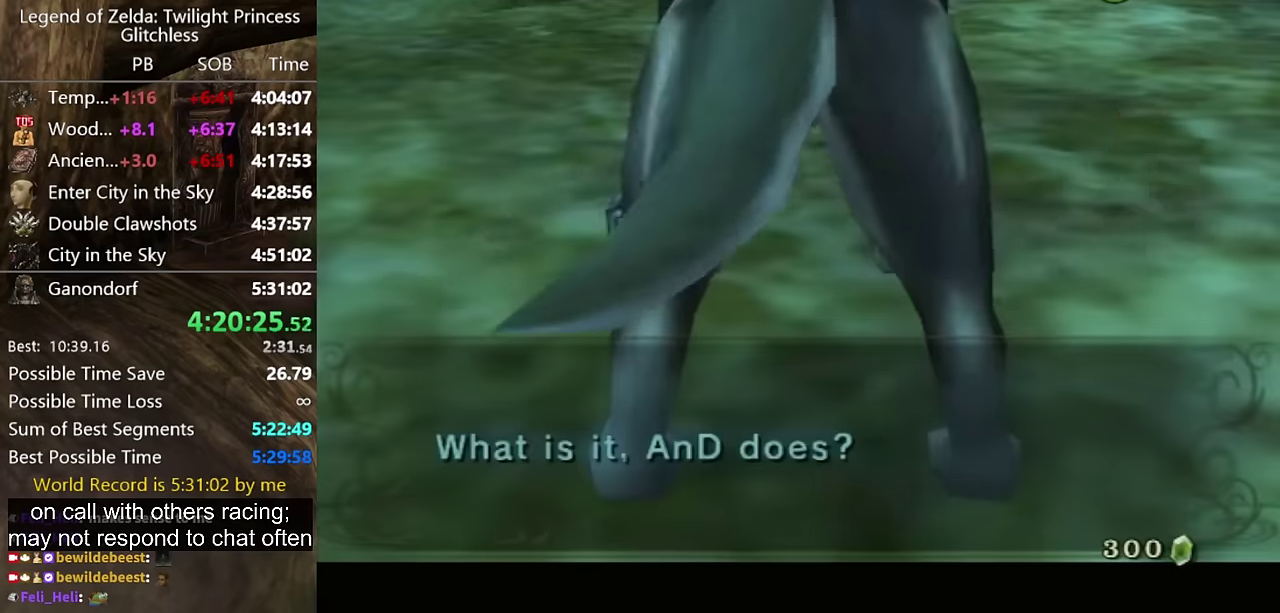
{"buttons": [], "left_stick": "center", "right_stick": "center", "events": []}
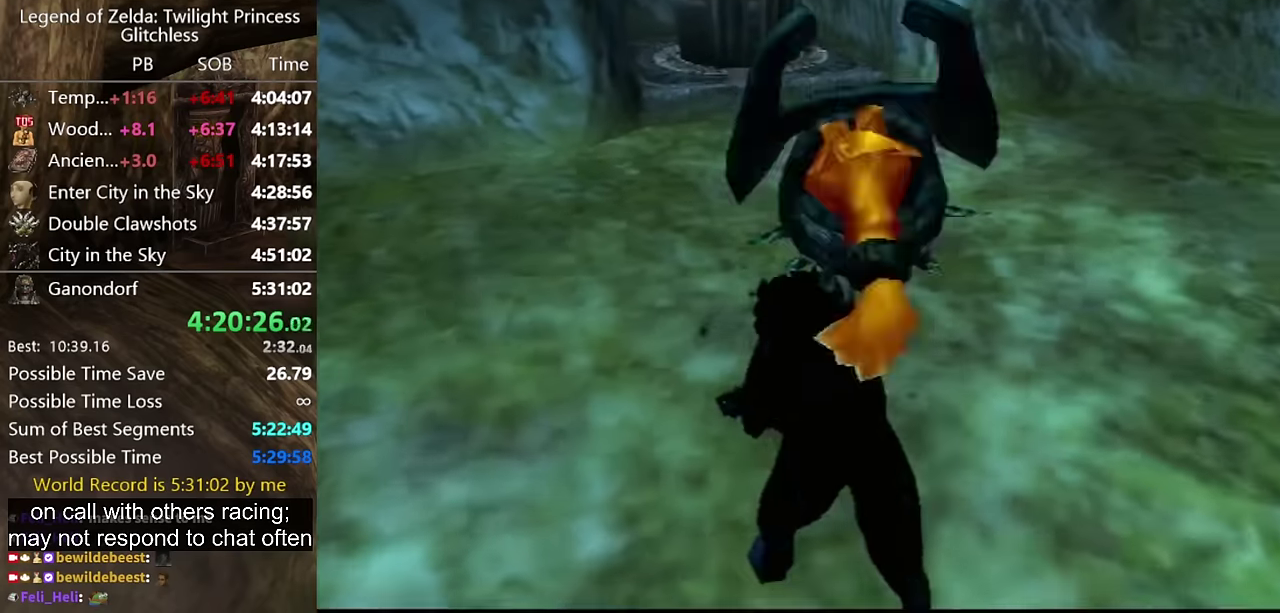
{"buttons": [], "left_stick": "up", "right_stick": "center", "events": [[467, "left_stick", "up"]]}
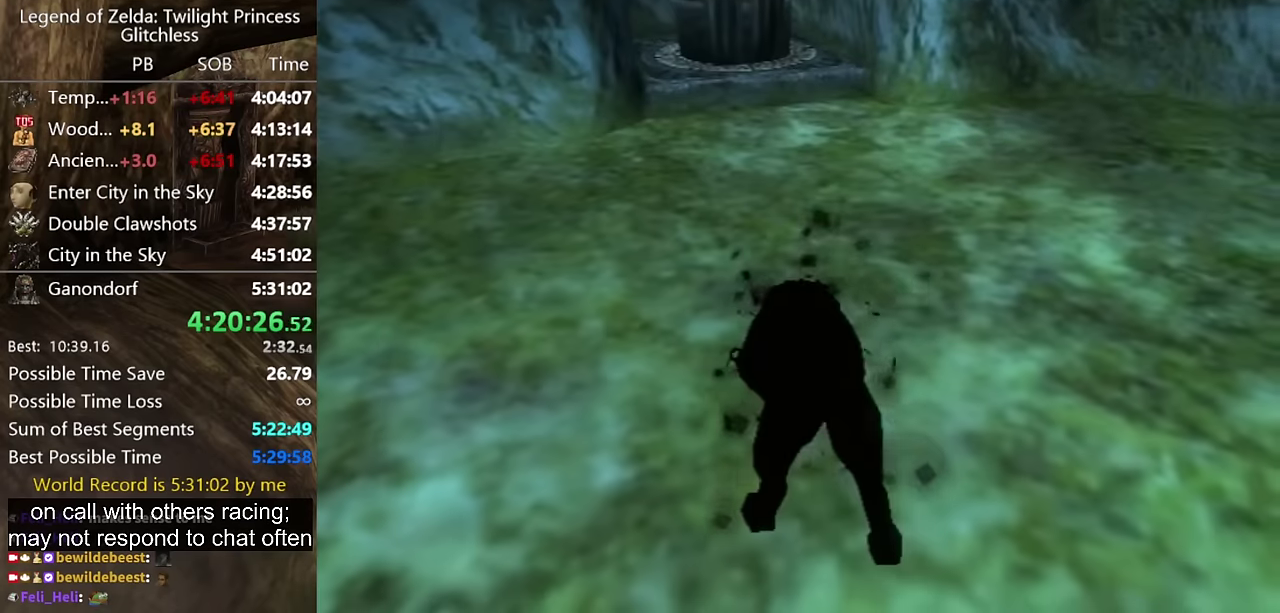
{"buttons": [], "left_stick": "up", "right_stick": "center", "events": []}
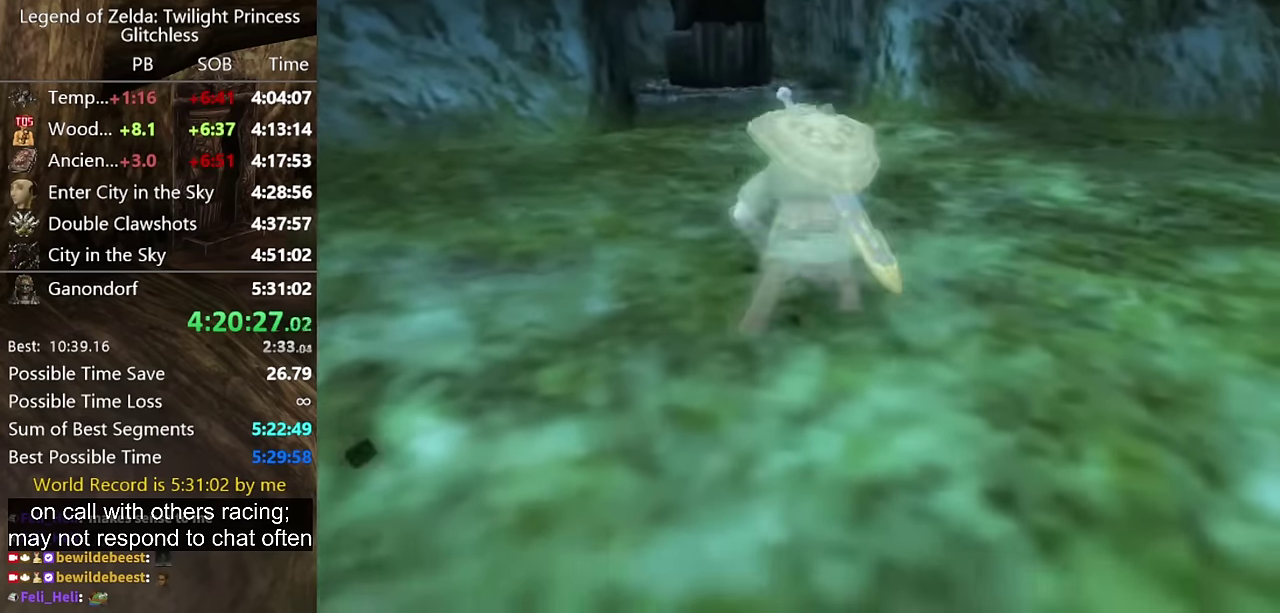
{"buttons": [], "left_stick": "up-left", "right_stick": "center", "events": [[34, "left_stick", "up-left"]]}
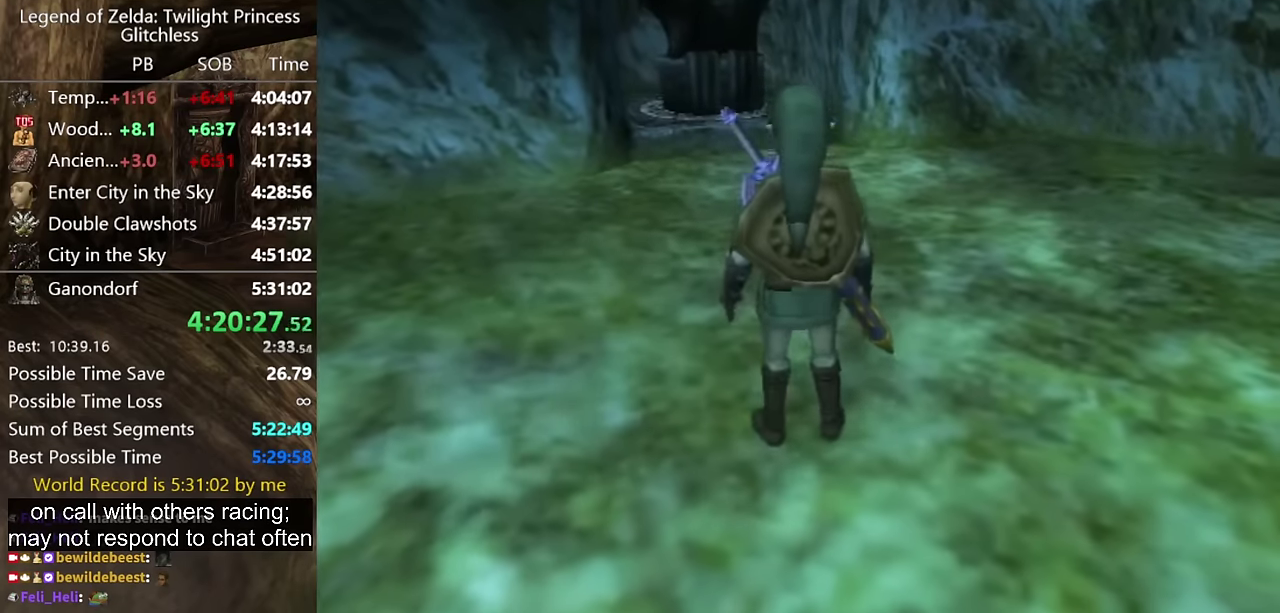
{"buttons": [], "left_stick": "center", "right_stick": "center", "events": [[234, "left_stick", "down-right"], [334, "DPAD_UP", "down"], [367, "left_stick", "up"], [434, "left_stick", "up-left"], [467, "DPAD_UP", "up"], [500, "left_stick", "center"]]}
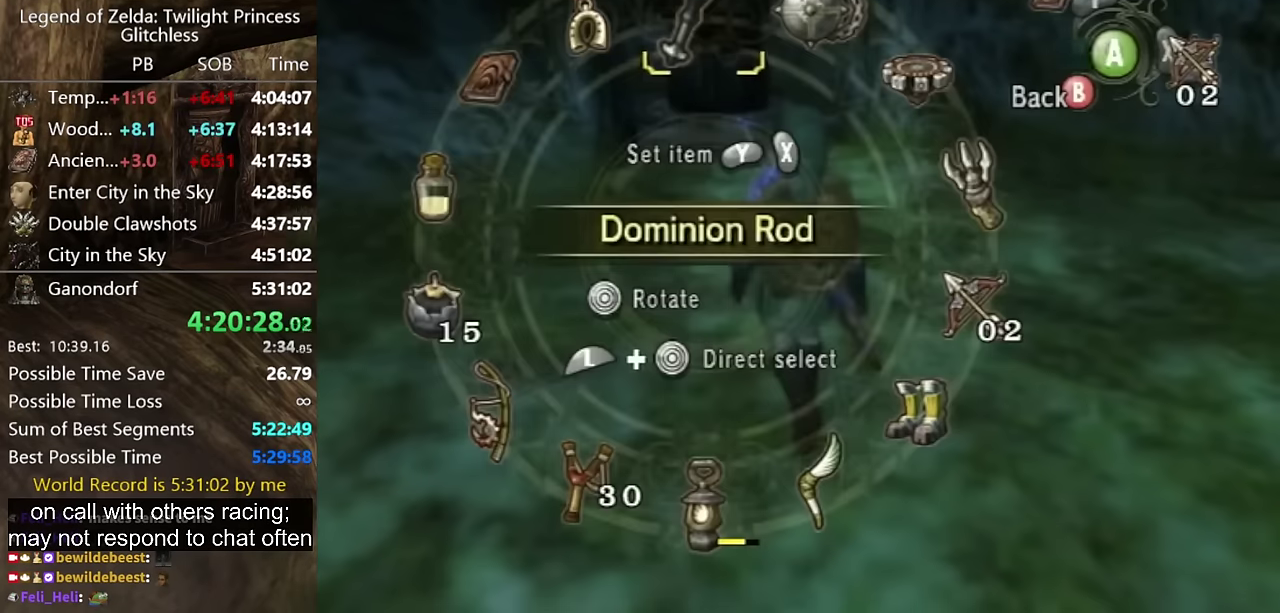
{"buttons": [], "left_stick": "center", "right_stick": "center", "events": [[167, "Y", "down"], [234, "Y", "up"], [300, "L1", "down"], [300, "left_stick", "right"], [467, "L1", "up"], [500, "left_stick", "center"]]}
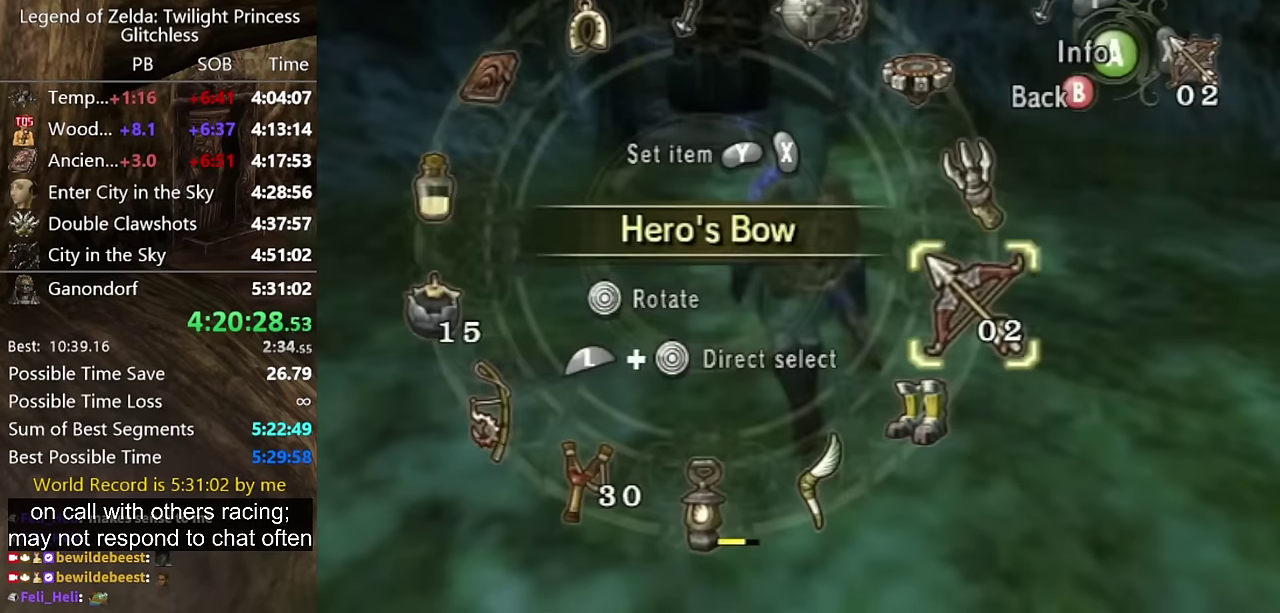
{"buttons": ["X"], "left_stick": "center", "right_stick": "center", "events": [[34, "X", "down"], [100, "X", "up"], [200, "left_stick", "up-right"], [300, "X", "down"], [300, "left_stick", "center"], [400, "X", "up"], [467, "X", "down"]]}
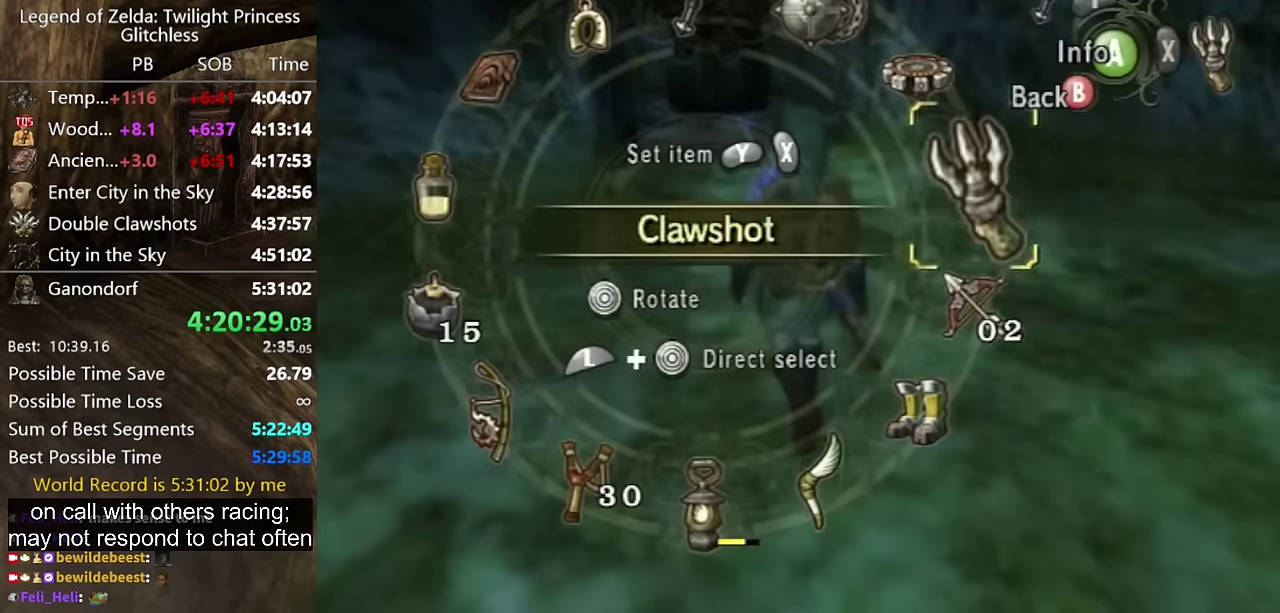
{"buttons": ["L1"], "left_stick": "up-left", "right_stick": "center", "events": [[34, "X", "up"], [100, "B", "down"], [200, "B", "up"], [267, "L1", "down"], [334, "left_stick", "up-left"]]}